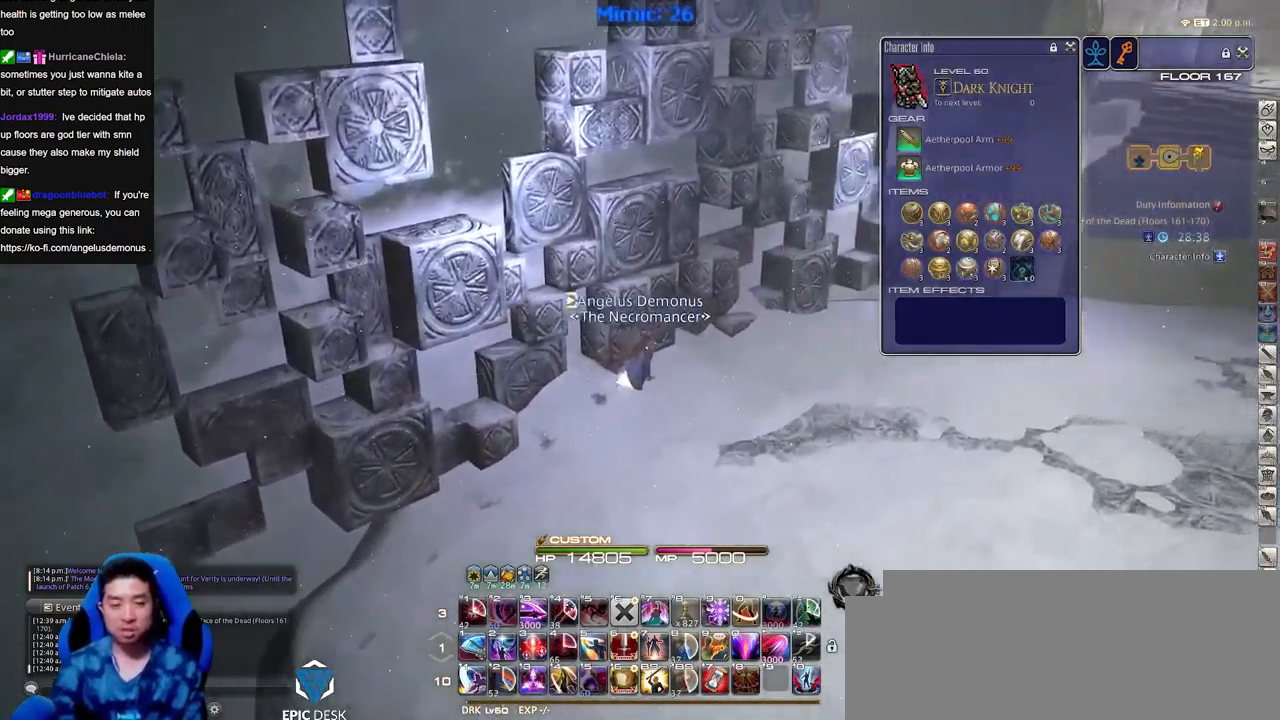
Gameplay with keyboard; each line is a JSON object with the keys held at the frame after it. "events" lists presses ("down") and releases ("up") of "a", "alt_l", "alt_r", "b", "c", "caps_lock", "ctrl_l", "ctrl_r", "d", "down", "e", "escape", "f", "f1", "f10", "f11", "f12", "f2", "f3", "f4", "f5", "f6", "f7", "f8", "f9", "g", "h", "i", "j", "k", "l", "left", "m", "n", "o", "p", "q", "r", "right", "s", "shift", "space", "super", "t", "tab", "u", "up", "v", "w", "x", "y" and "z" between this image and that frame as [ms after this image, input, new state], when the widget could be followed in between. No other keys are recorded. Mouse input is not recorded.
{"keys": ["d", "w"], "events": [[434, "p", "down"], [484, "p", "up"]]}
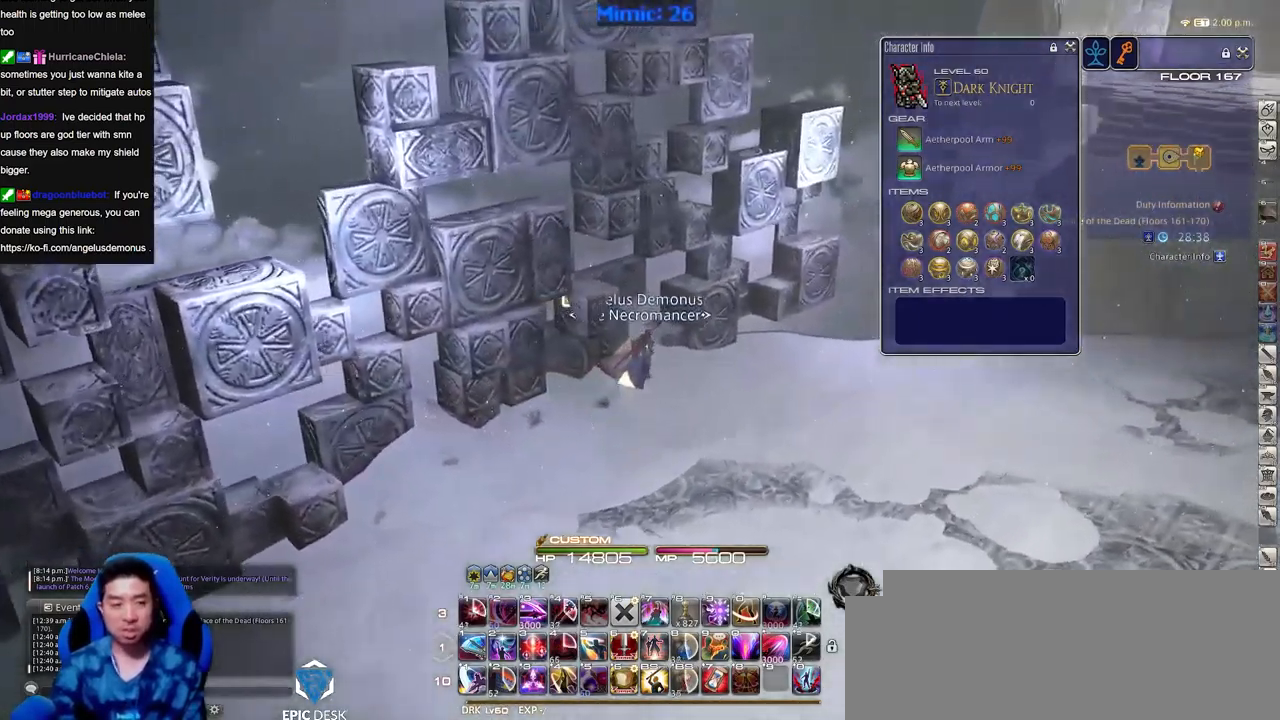
{"keys": ["d", "w"], "events": []}
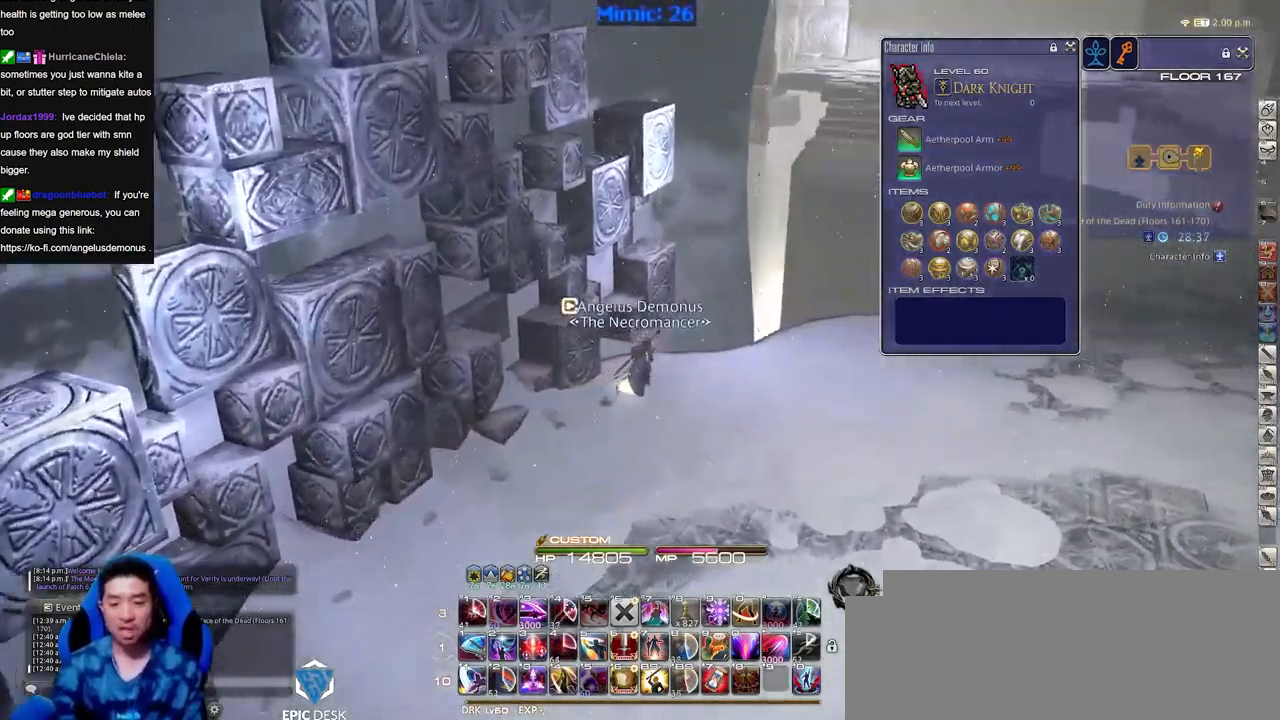
{"keys": ["d", "w"], "events": []}
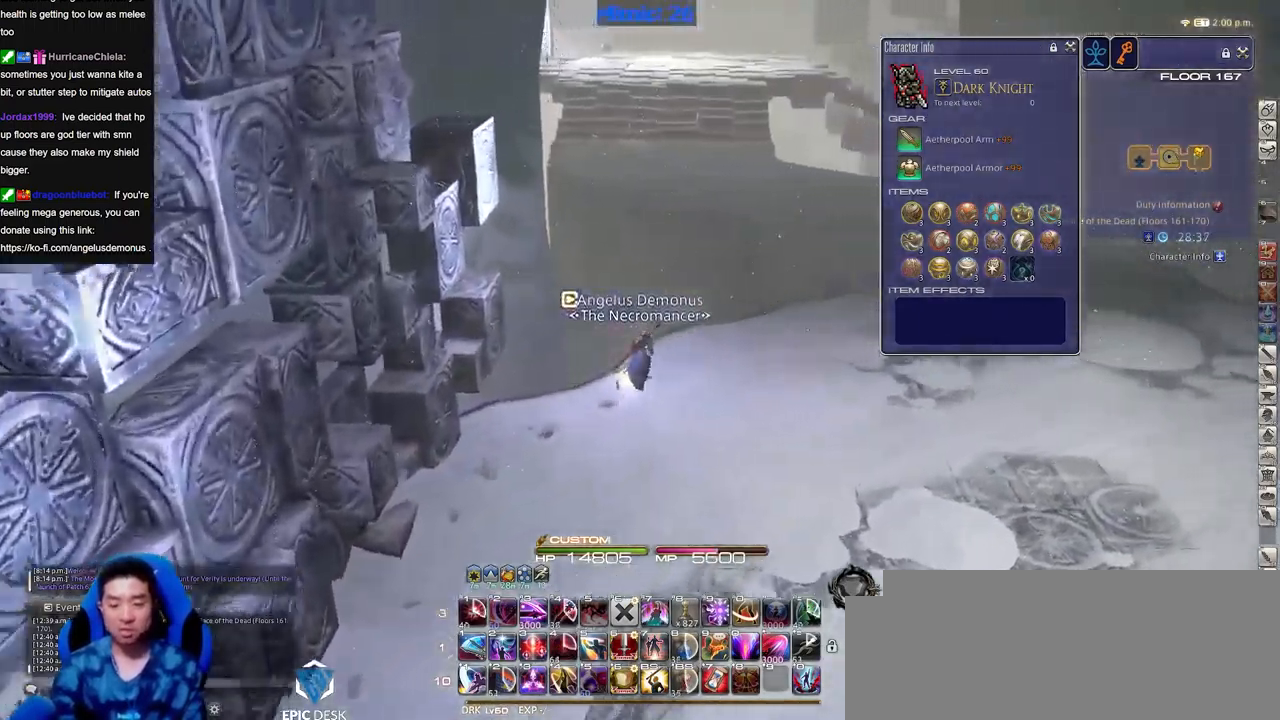
{"keys": ["d", "w"], "events": []}
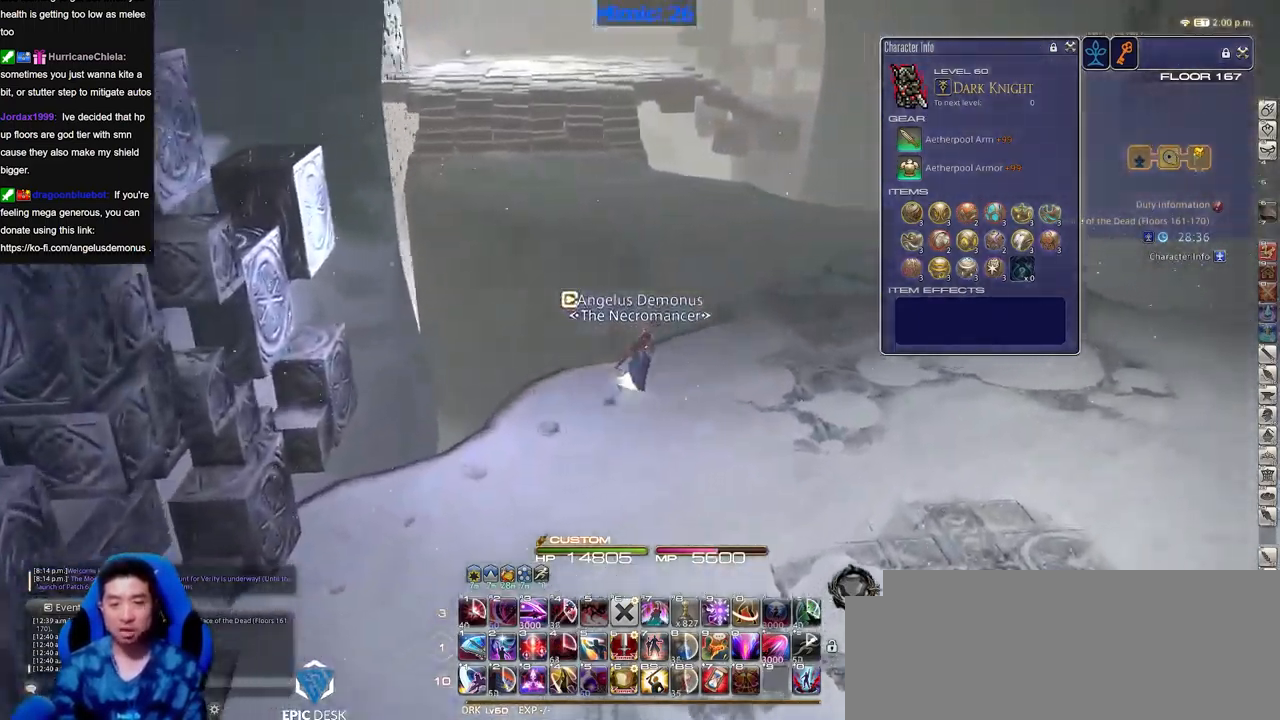
{"keys": ["w"], "events": [[451, "d", "up"]]}
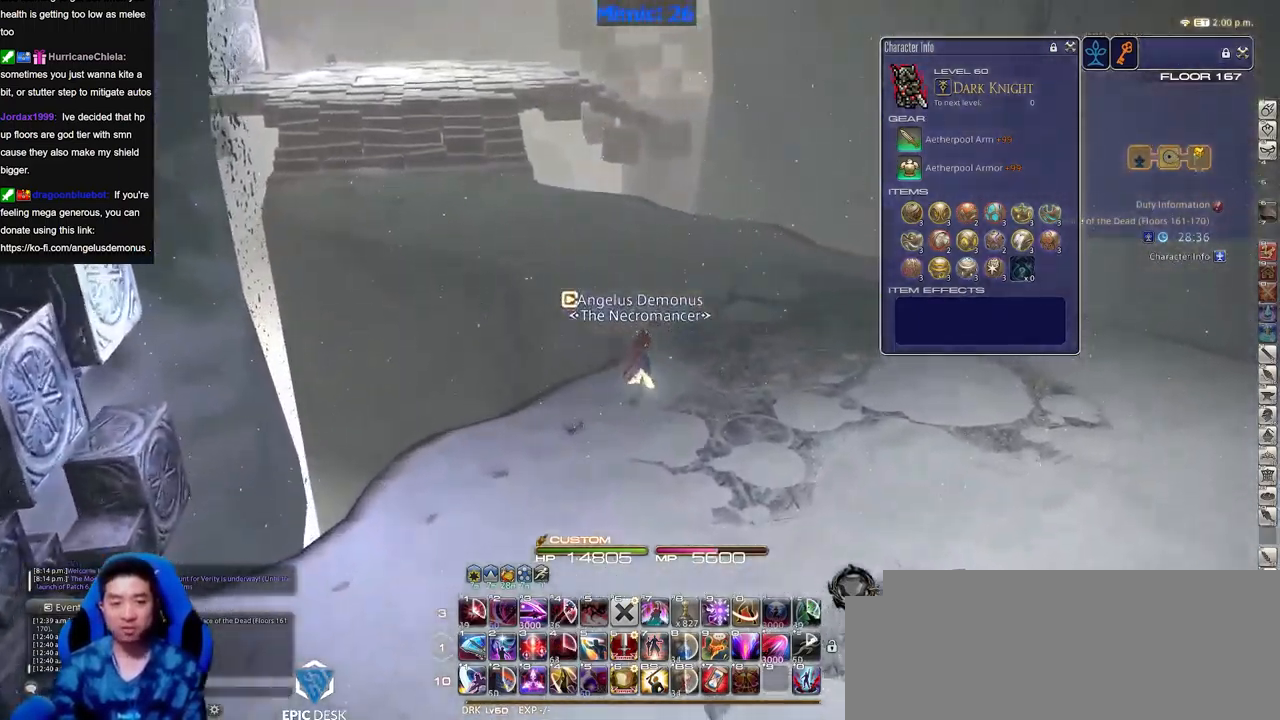
{"keys": ["w"], "events": [[33, "p", "down"], [83, "p", "up"], [83, "q", "down"], [183, "q", "up"]]}
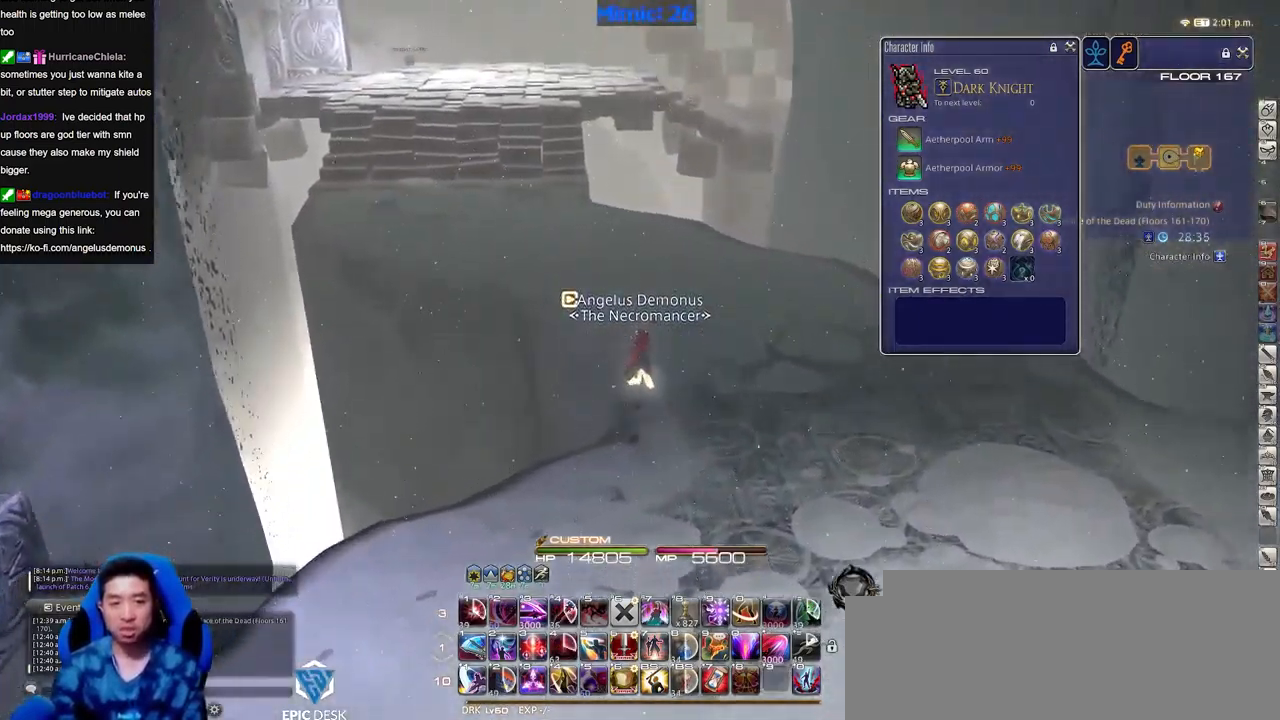
{"keys": ["w"], "events": [[34, "p", "down"], [134, "p", "up"], [134, "q", "down"], [267, "q", "up"]]}
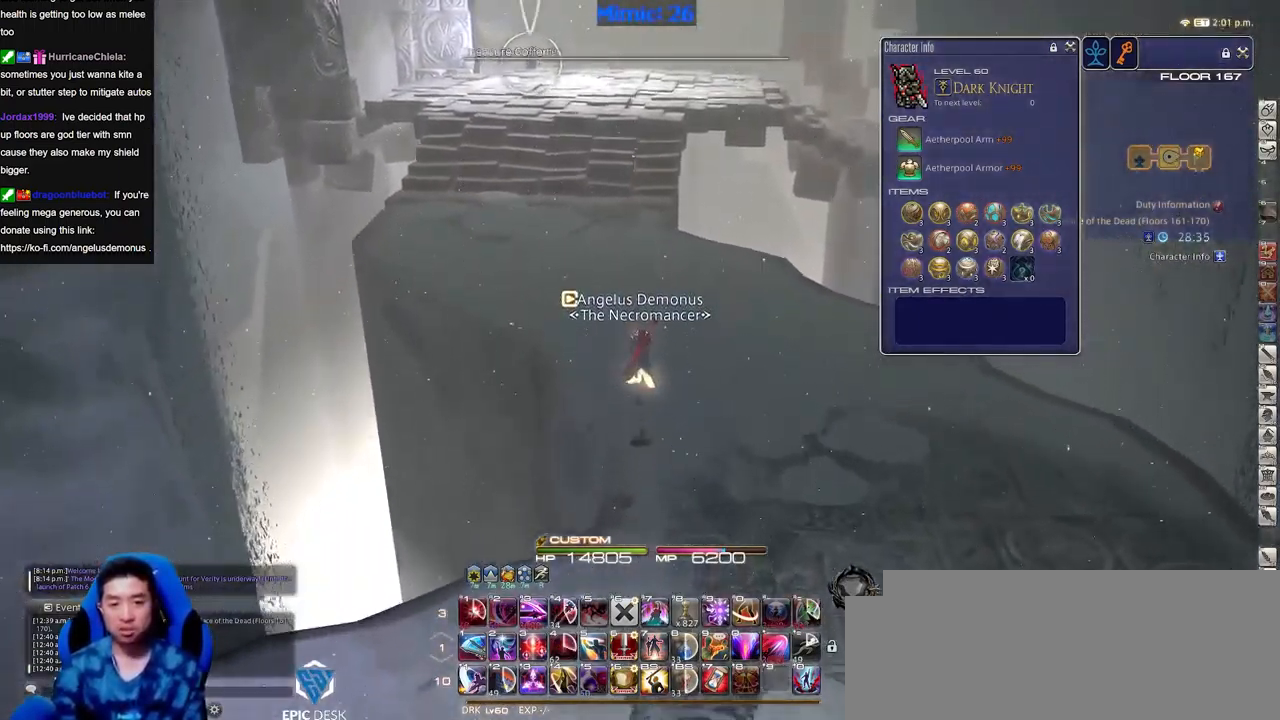
{"keys": ["w"], "events": [[100, "p", "down"], [200, "p", "up"], [334, "space", "down"], [484, "space", "up"]]}
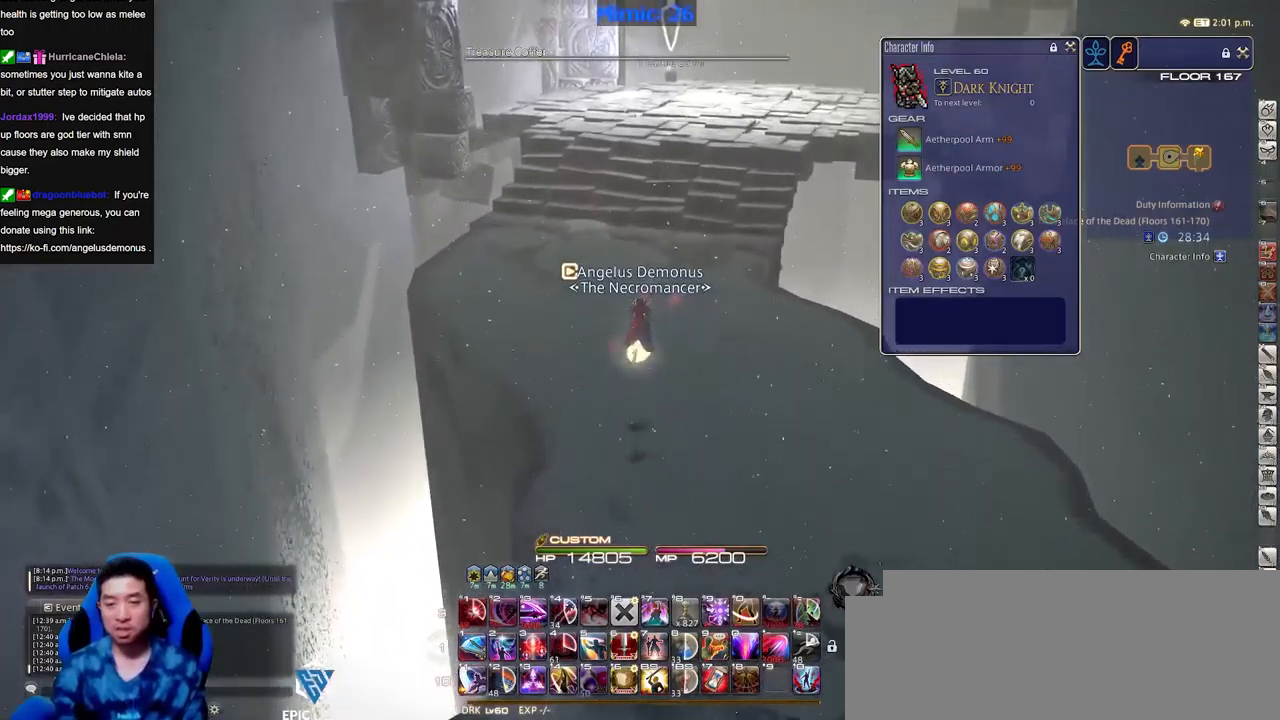
{"keys": ["w"], "events": []}
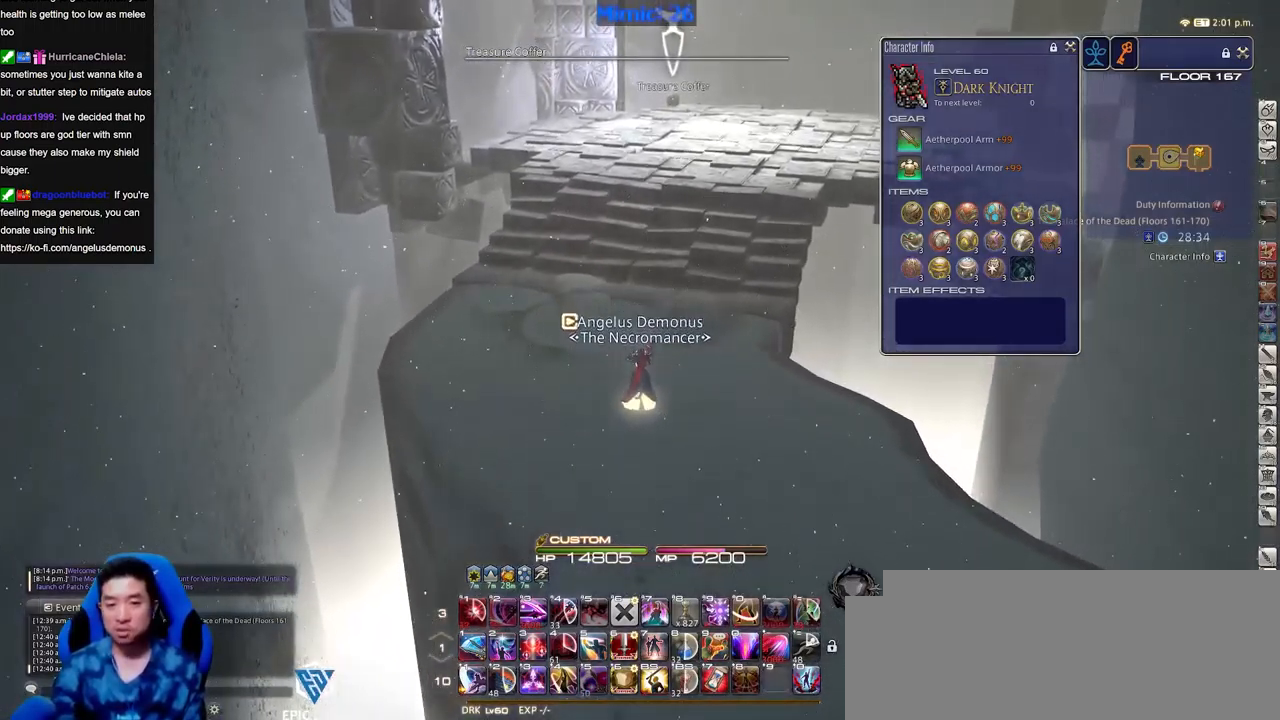
{"keys": ["d", "w"], "events": [[417, "d", "down"]]}
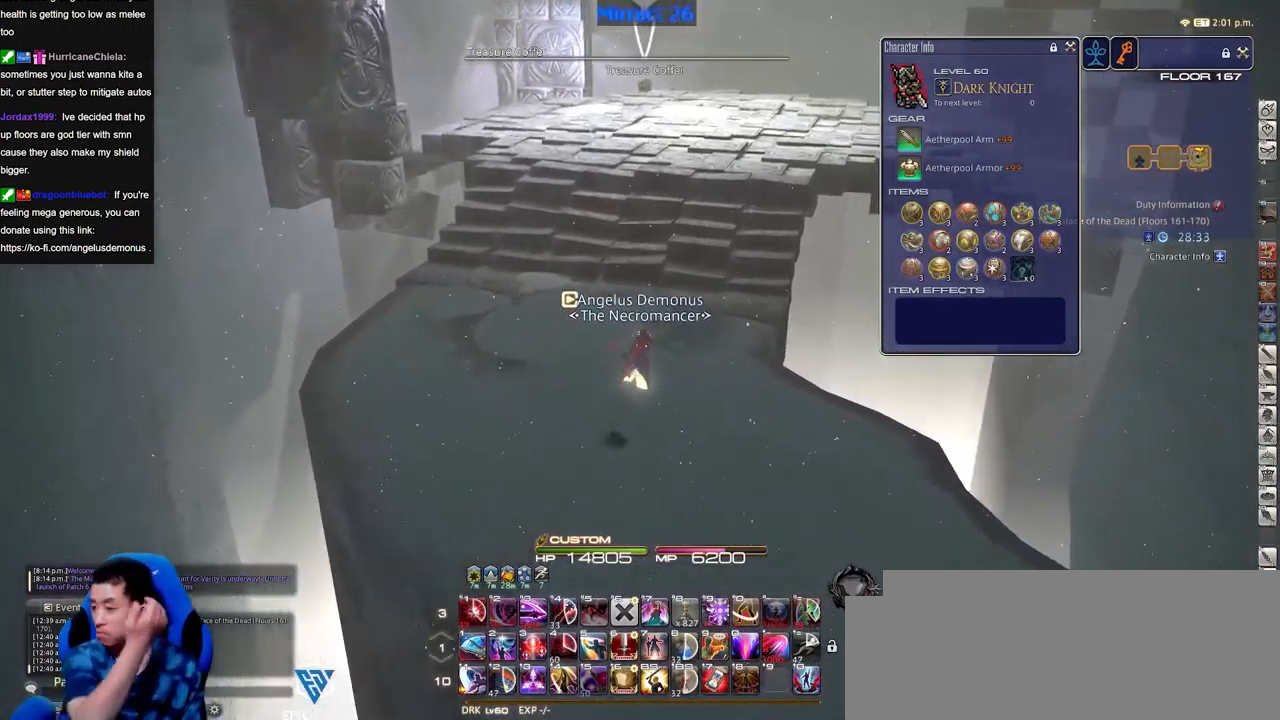
{"keys": ["w"], "events": [[101, "d", "up"]]}
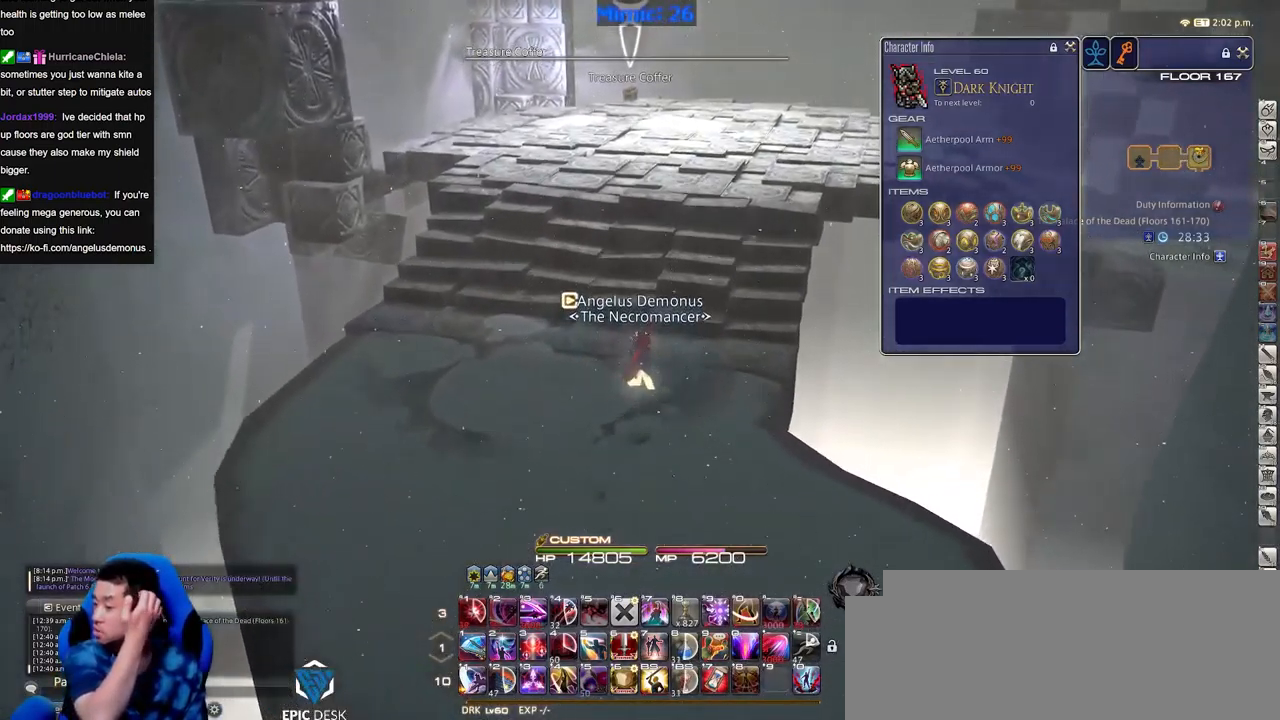
{"keys": ["w"], "events": []}
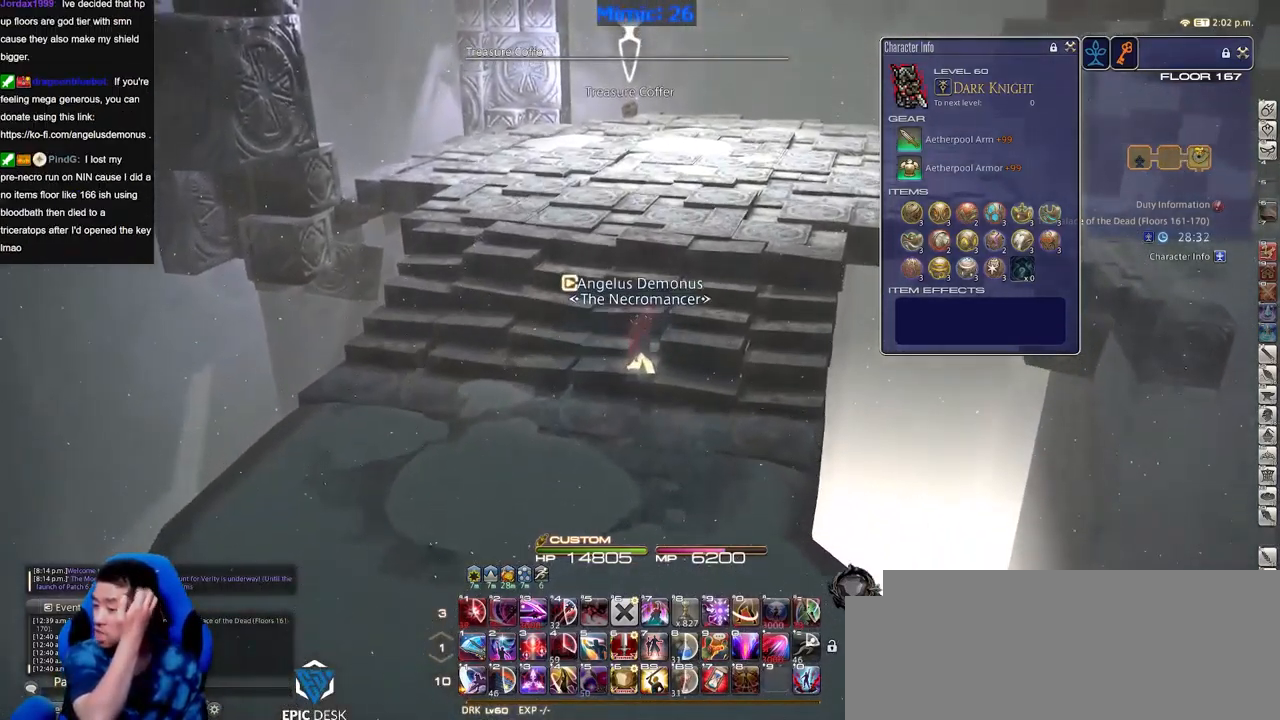
{"keys": ["w"], "events": [[84, "a", "down"], [184, "a", "up"]]}
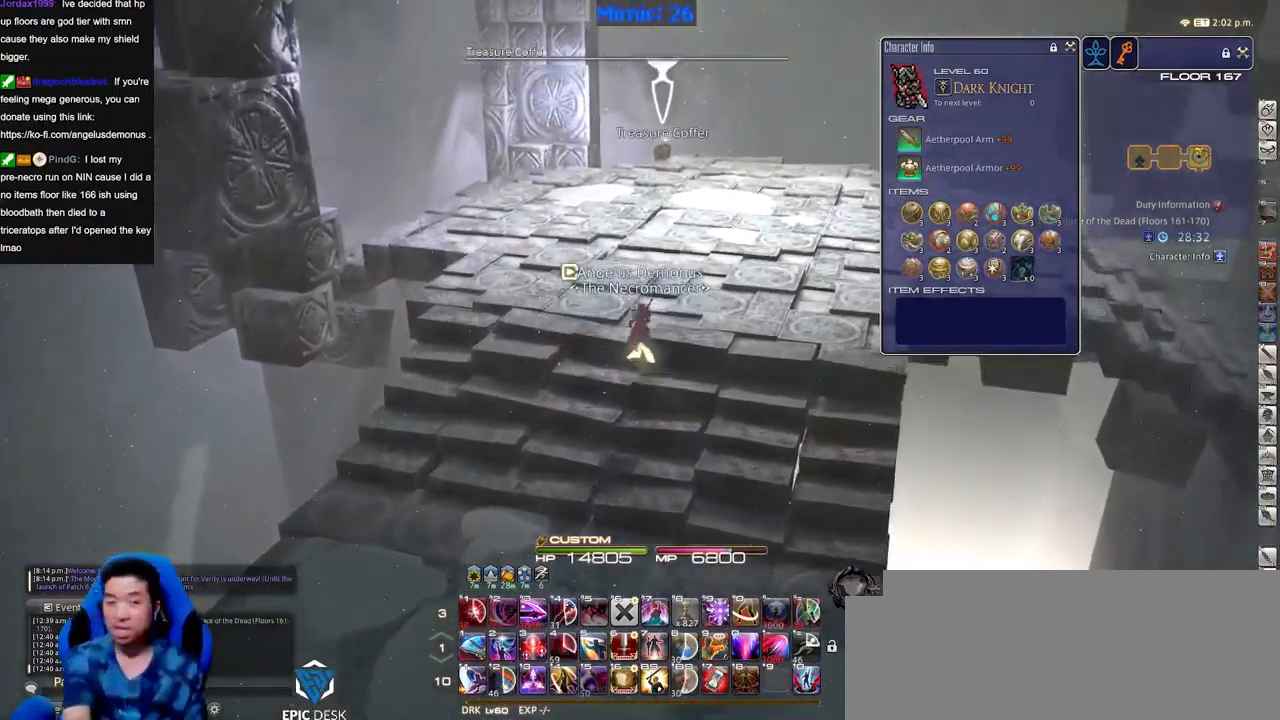
{"keys": ["w"], "events": []}
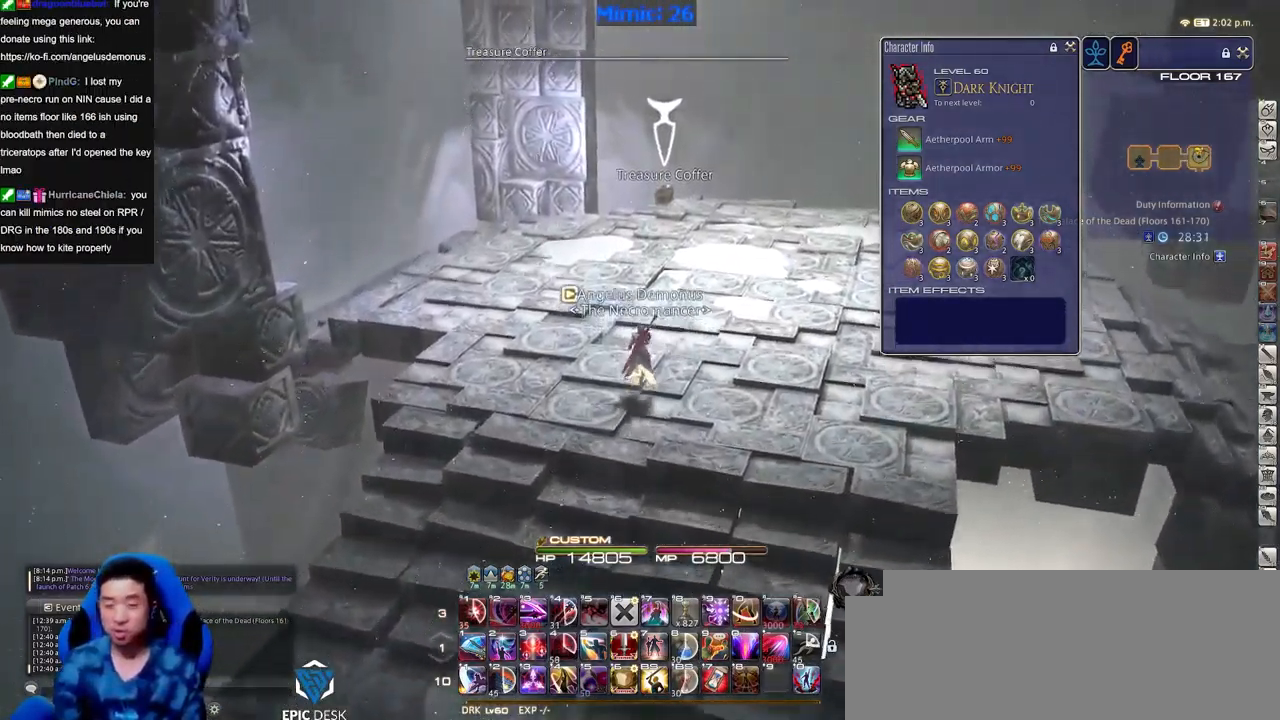
{"keys": ["w"], "events": []}
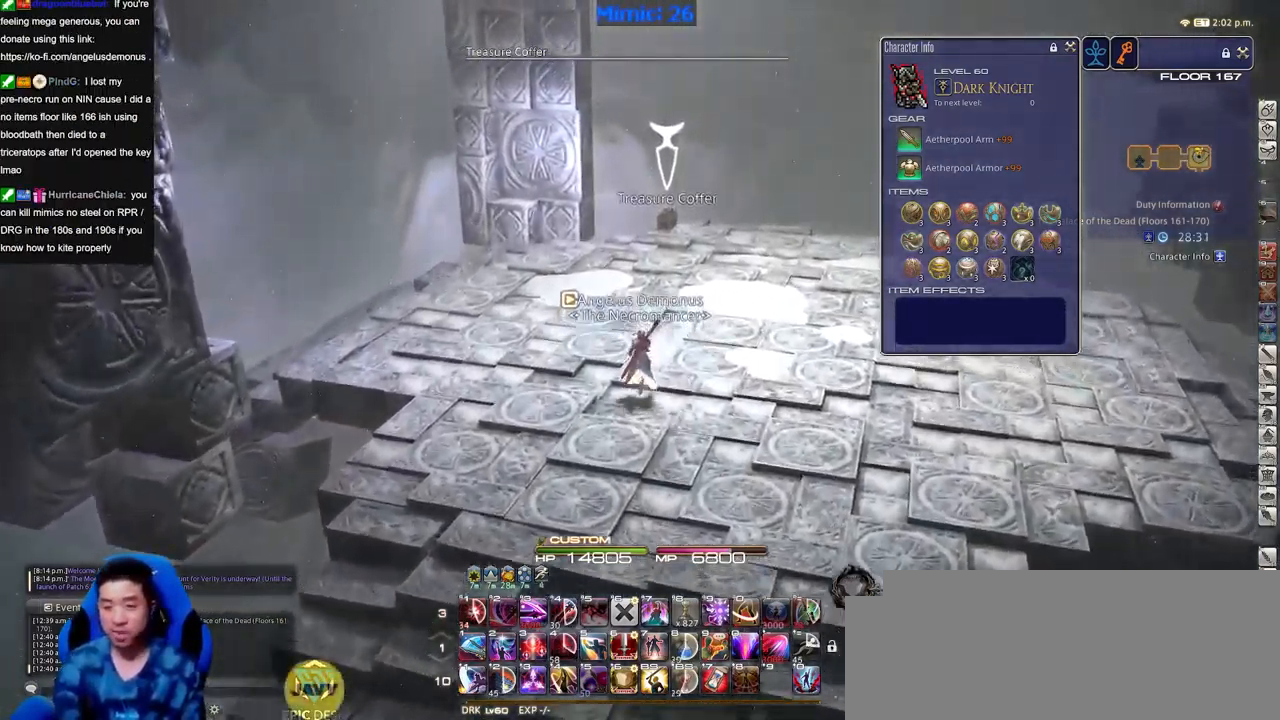
{"keys": ["w"], "events": []}
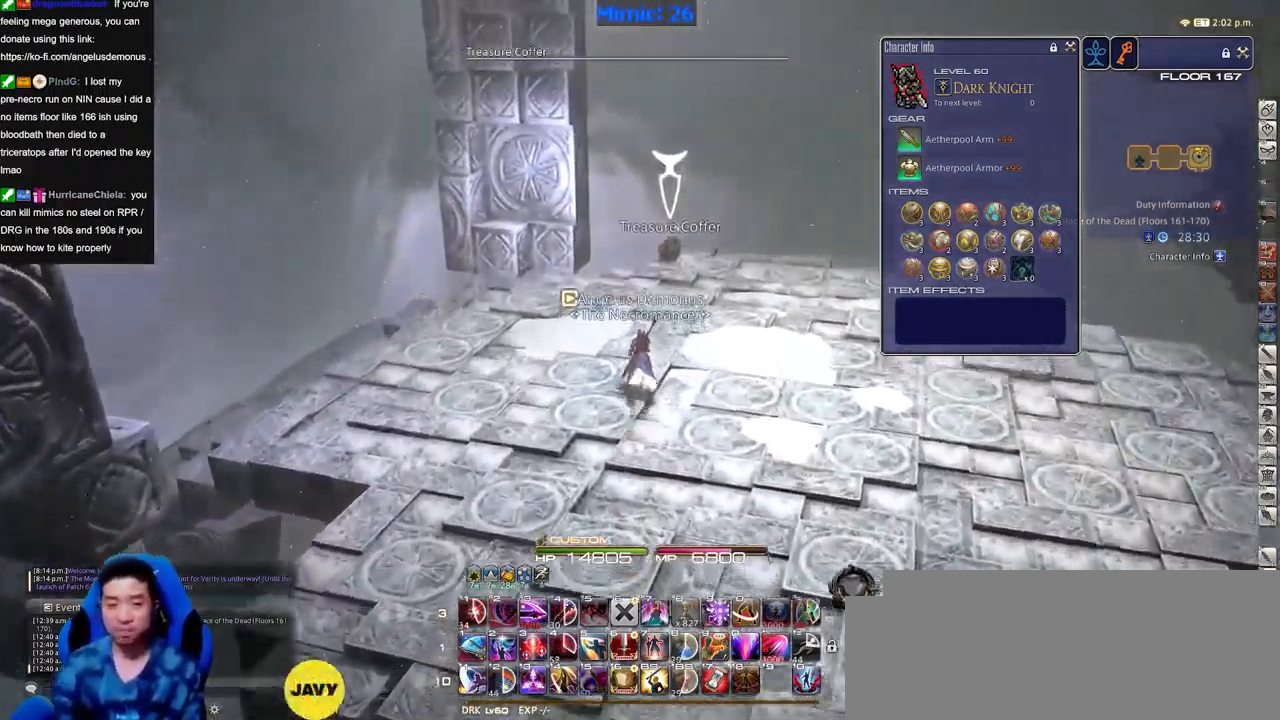
{"keys": ["d", "w"], "events": [[117, "d", "down"], [267, "p", "down"], [350, "p", "up"]]}
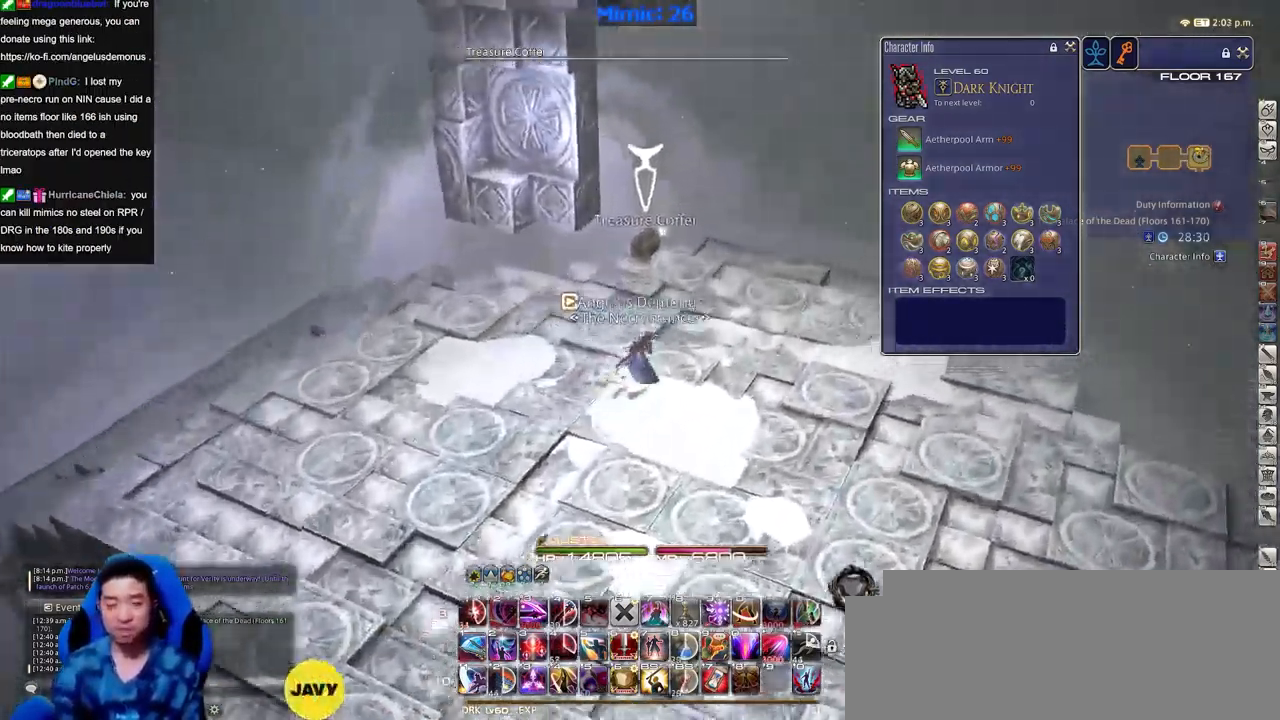
{"keys": ["d", "w"], "events": [[183, "d", "up"], [467, "d", "down"]]}
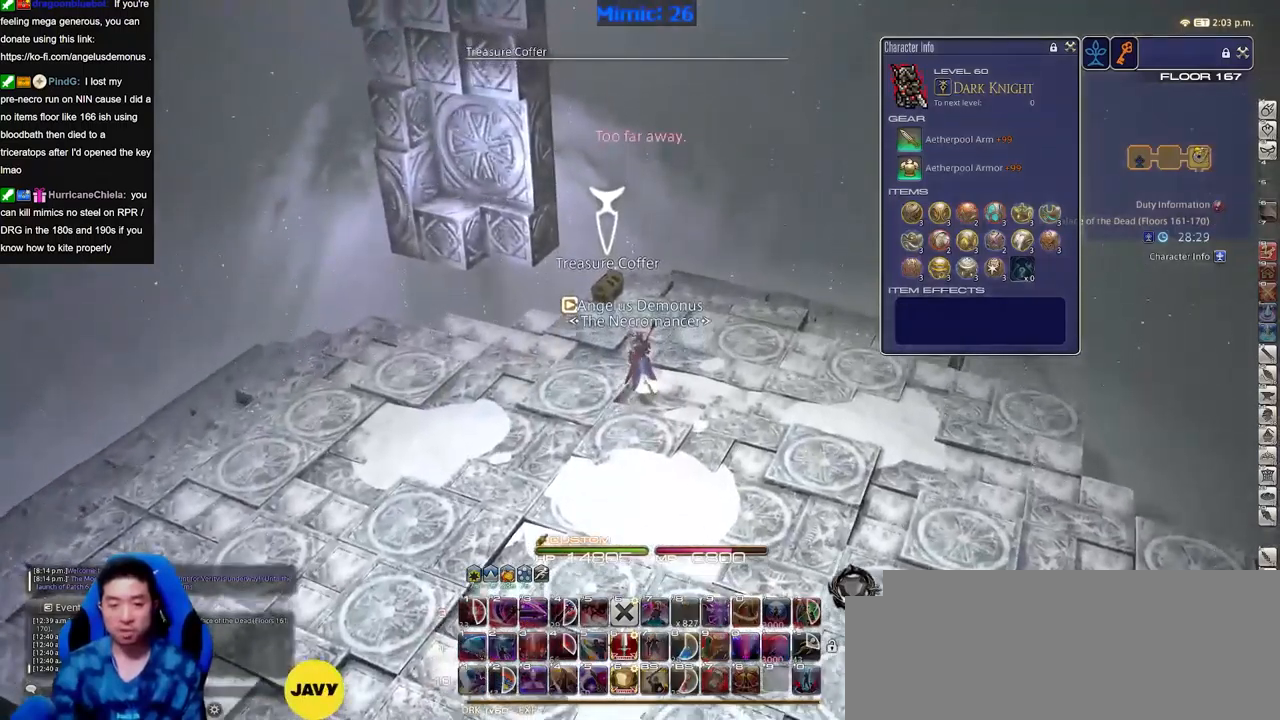
{"keys": ["d"], "events": [[50, "w", "up"], [250, "s", "down"], [334, "s", "up"]]}
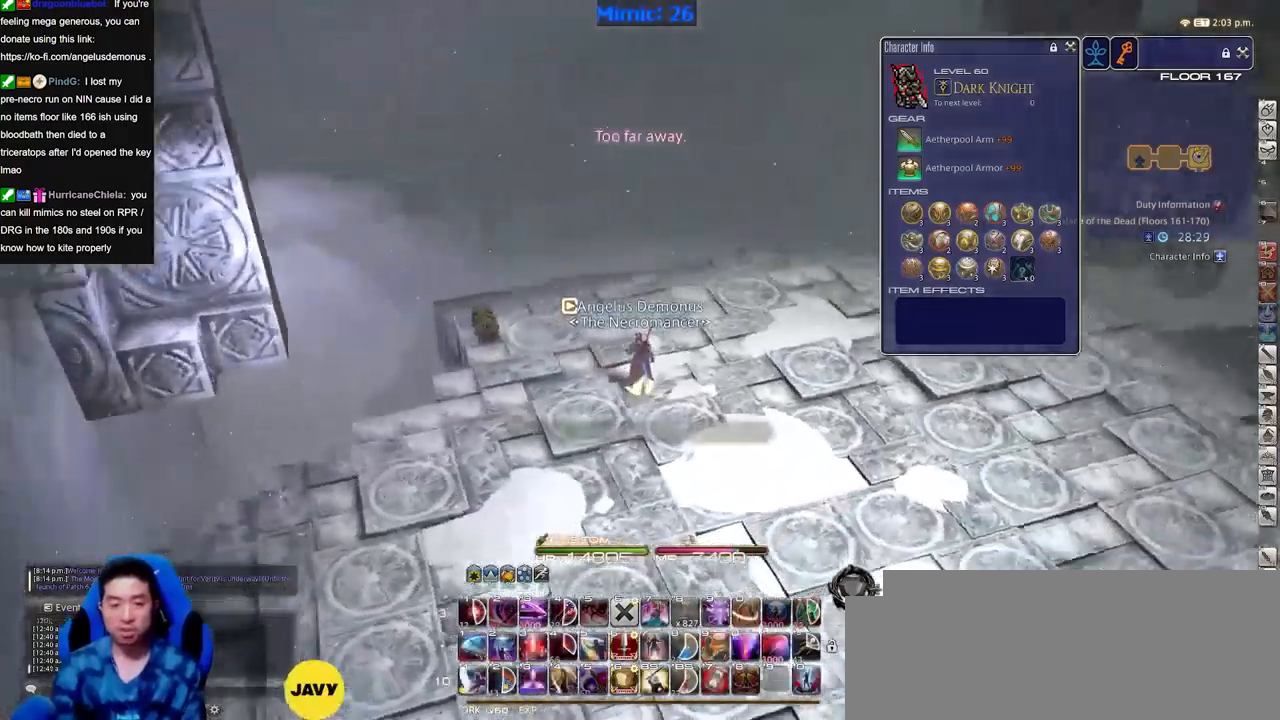
{"keys": ["w"], "events": [[266, "w", "down"], [350, "space", "down"], [500, "d", "up"], [500, "space", "up"]]}
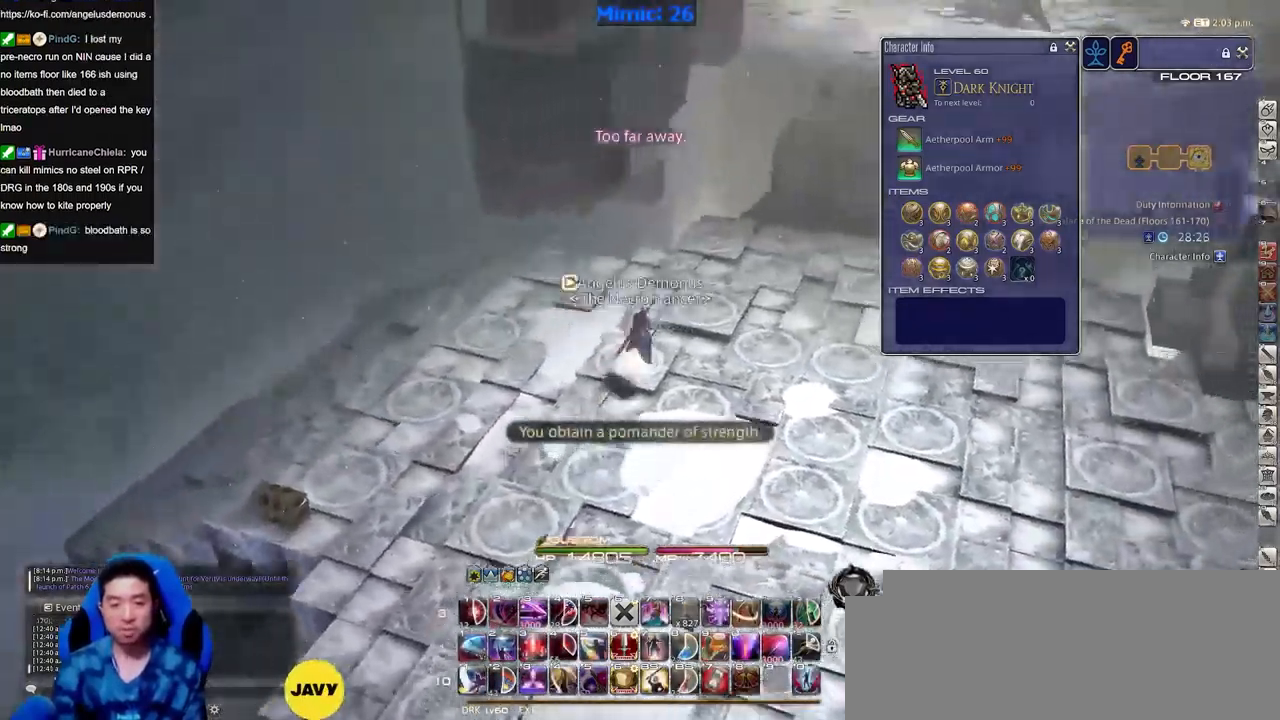
{"keys": ["w"], "events": []}
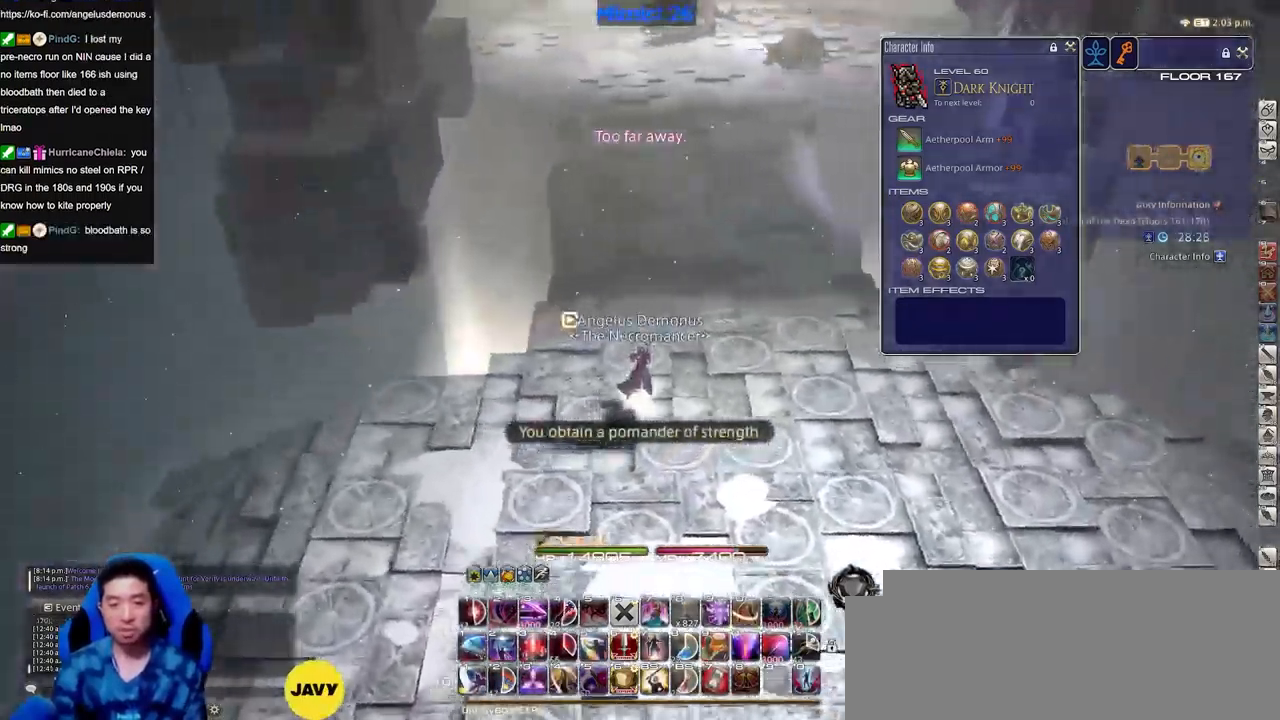
{"keys": ["w"], "events": [[100, "space", "down"], [250, "space", "up"], [383, "q", "down"], [483, "q", "up"]]}
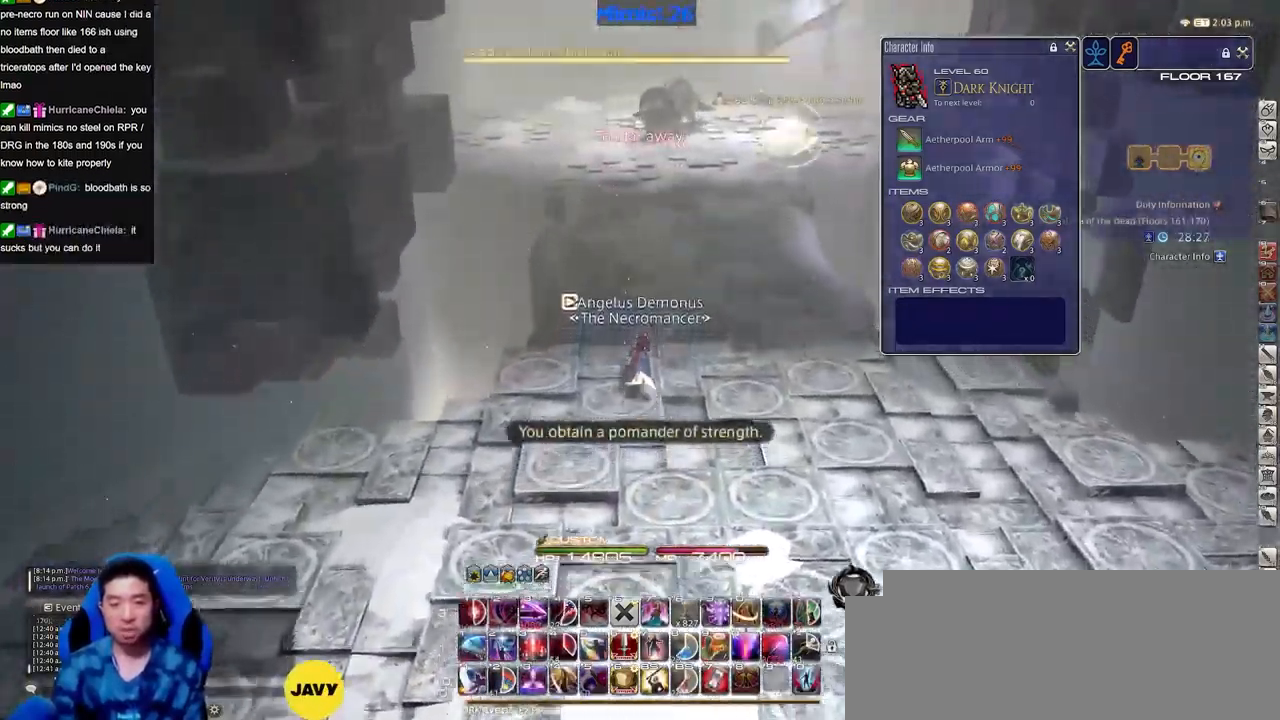
{"keys": ["q", "w"], "events": [[300, "space", "down"], [400, "space", "up"], [450, "q", "down"]]}
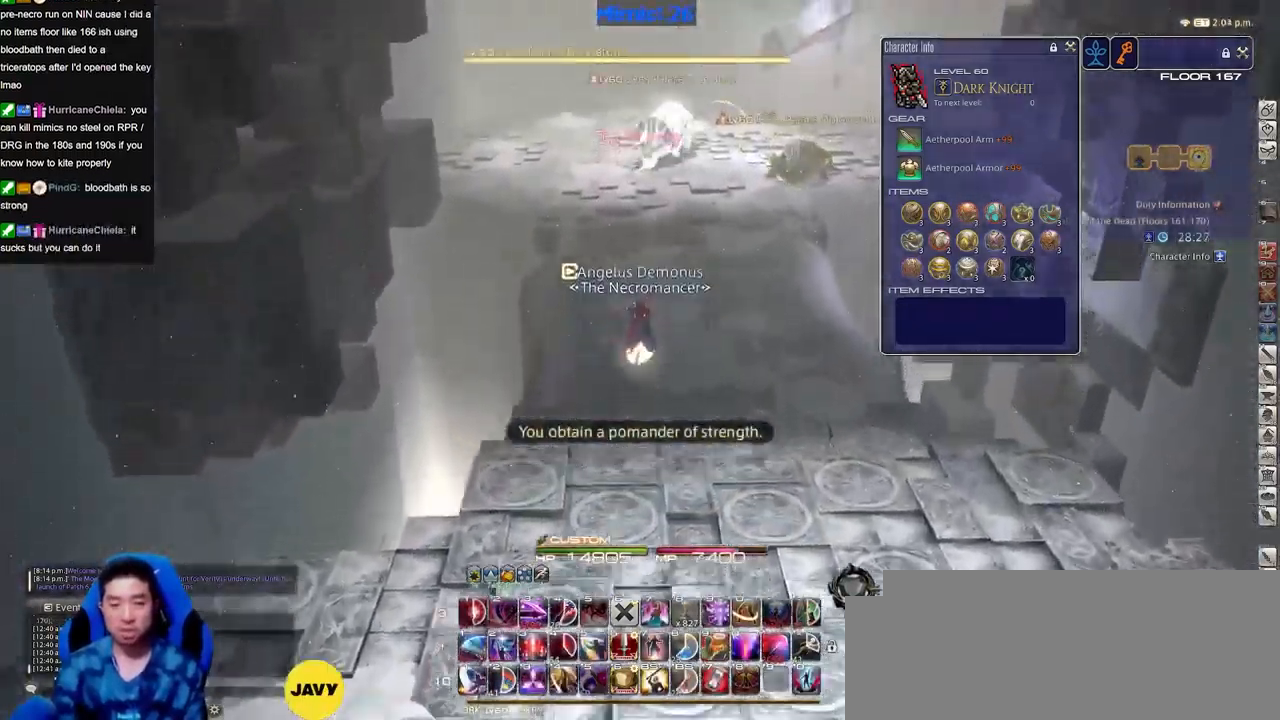
{"keys": ["w"], "events": [[33, "q", "up"]]}
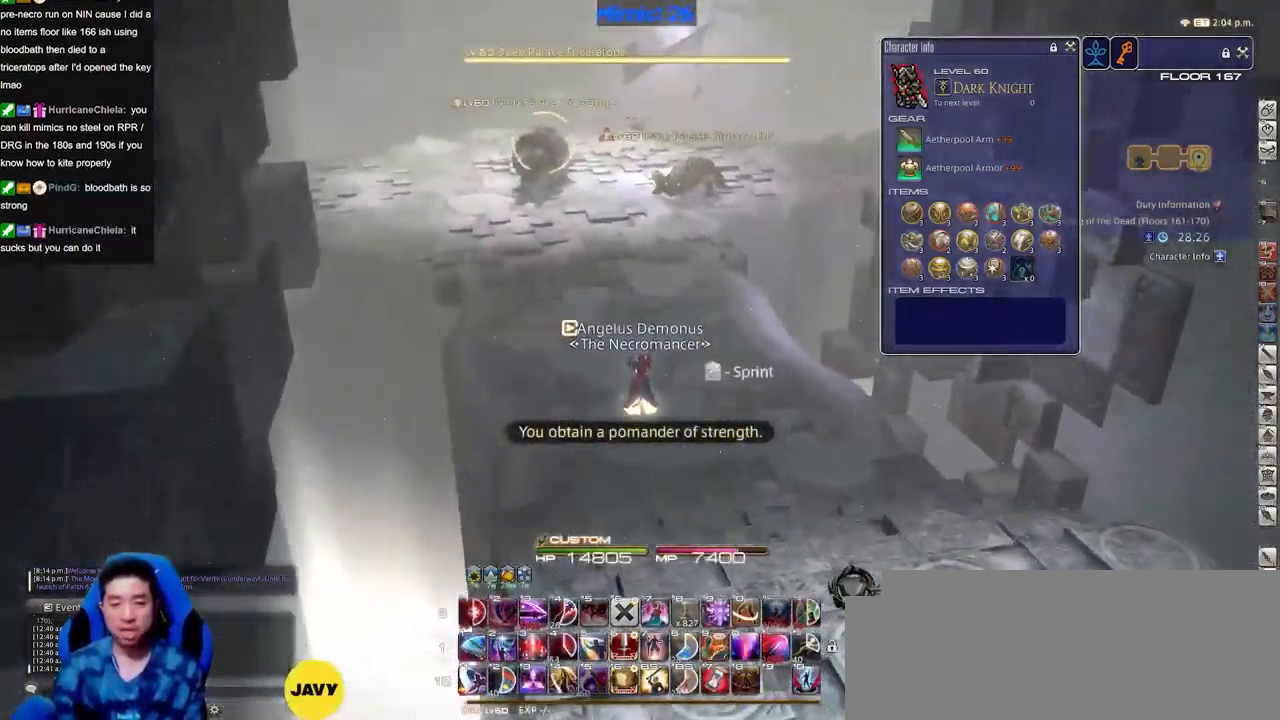
{"keys": ["w"], "events": [[200, "a", "down"], [434, "a", "up"]]}
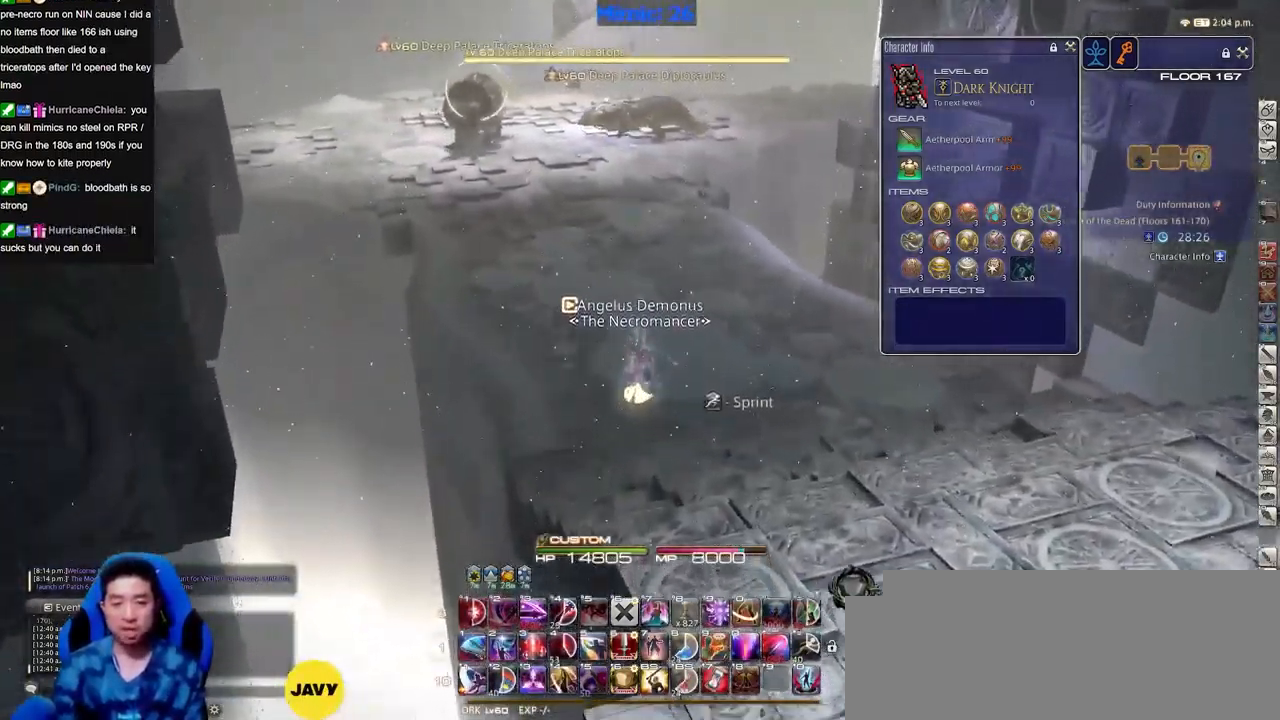
{"keys": ["d", "w"], "events": [[16, "tab", "down"], [116, "tab", "up"], [216, "d", "down"], [300, "p", "down"], [350, "p", "up"]]}
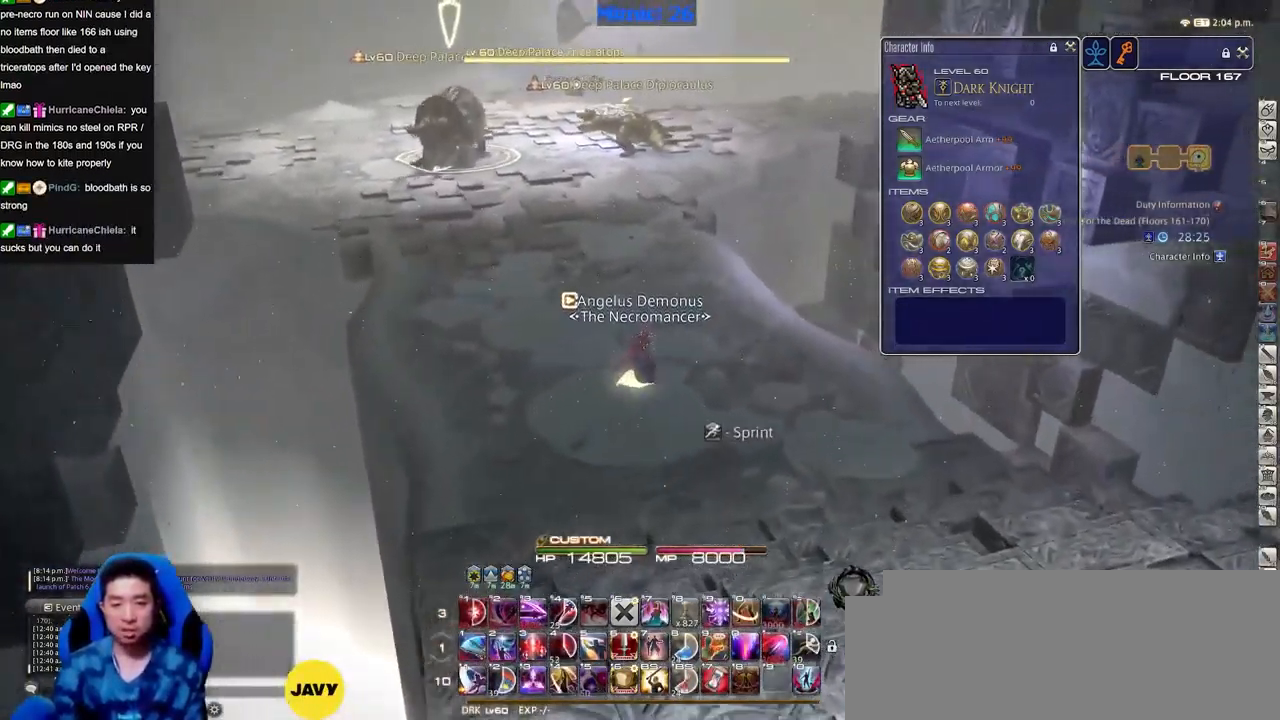
{"keys": ["w"], "events": [[83, "d", "up"], [83, "tab", "down"], [184, "tab", "up"], [234, "d", "down"], [417, "d", "up"]]}
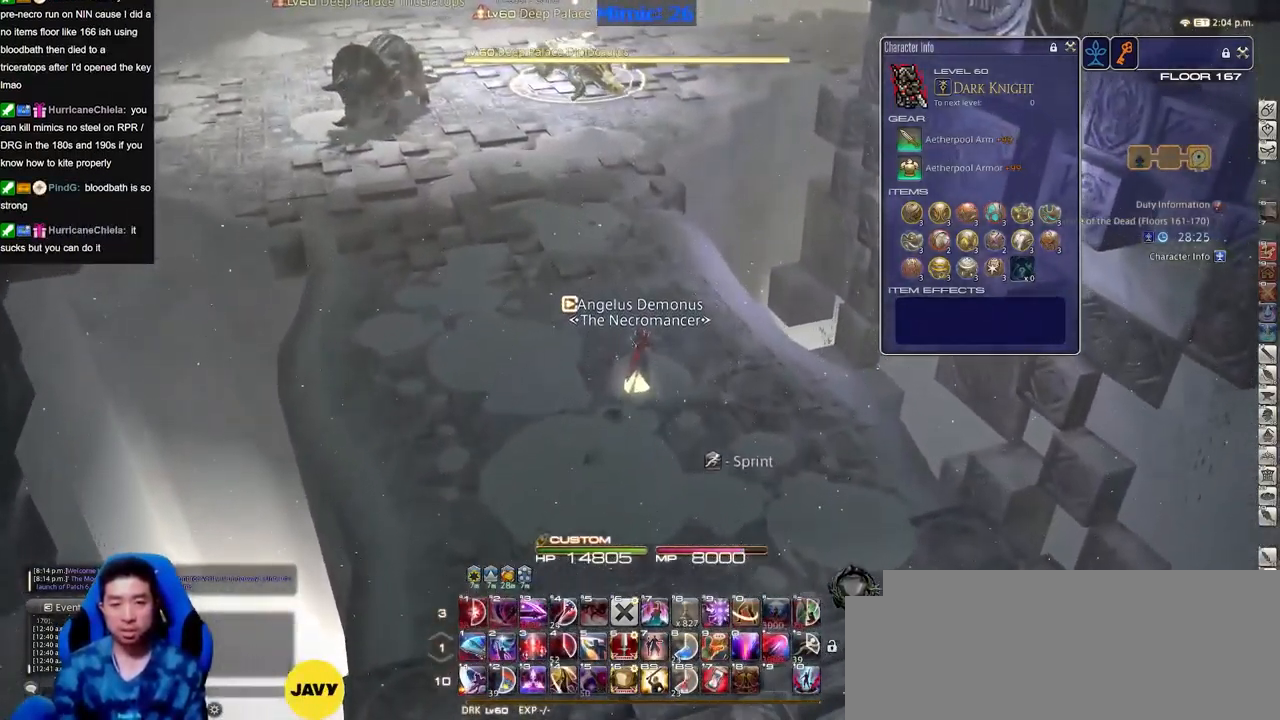
{"keys": ["w"], "events": [[150, "d", "down"], [283, "d", "up"]]}
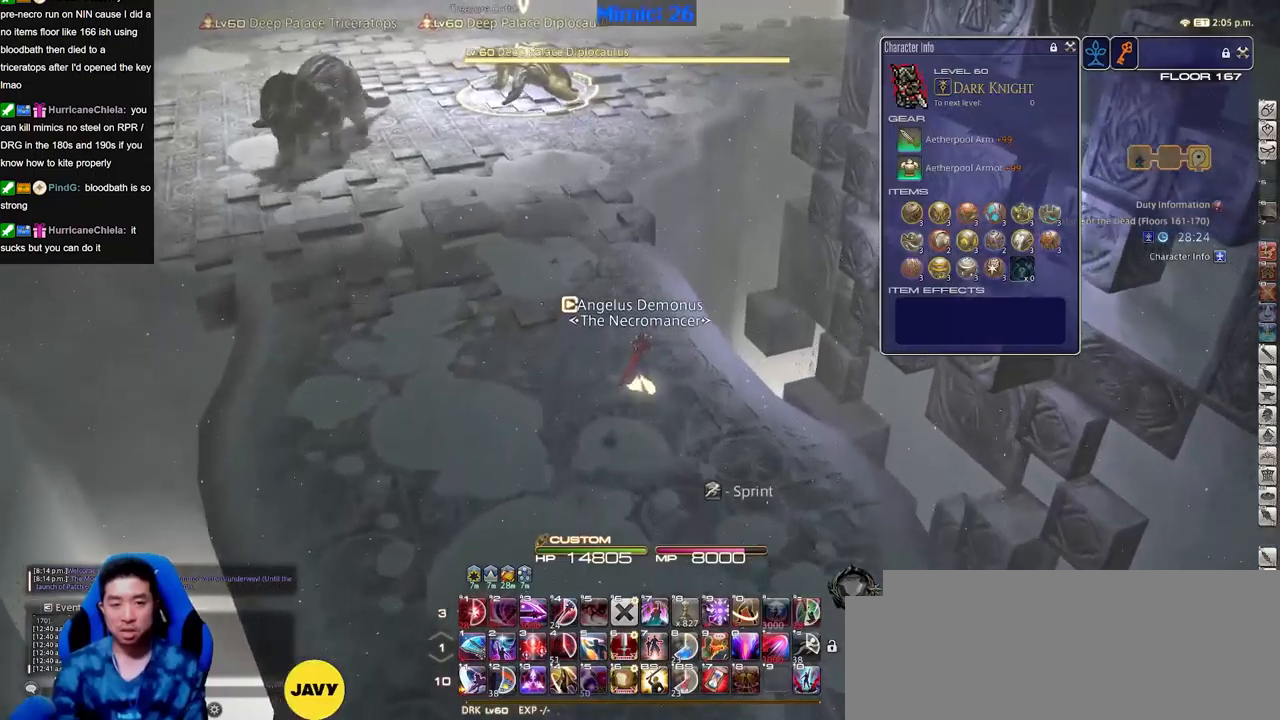
{"keys": ["w"], "events": [[167, "d", "down"], [301, "d", "up"]]}